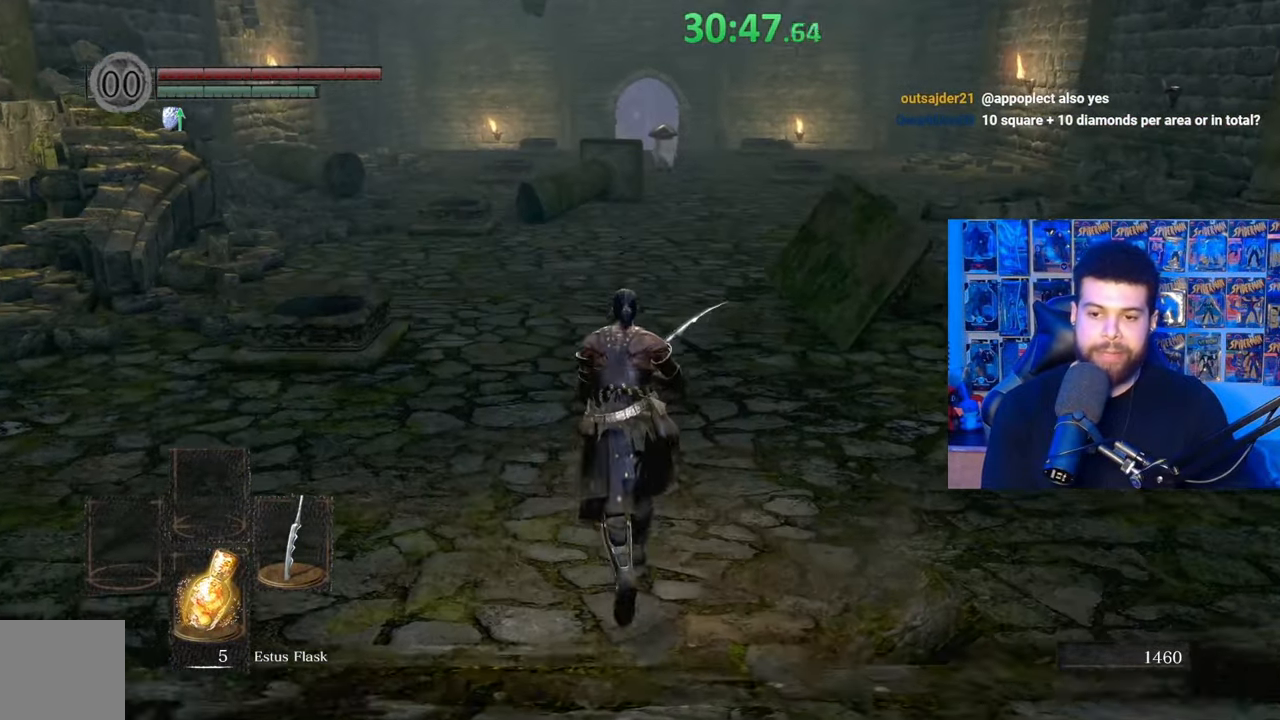
Gameplay with a controller (Xbox layout); each line is a JSON object with the inputs held at the frame after it. "events" lists button and stick changes between this image and that frame as [ms after this image, input, new state], when the widget could be followed in between. Not read: SHARE.
{"buttons": [], "left_stick": "up", "right_stick": "center", "events": [[250, "B", "up"]]}
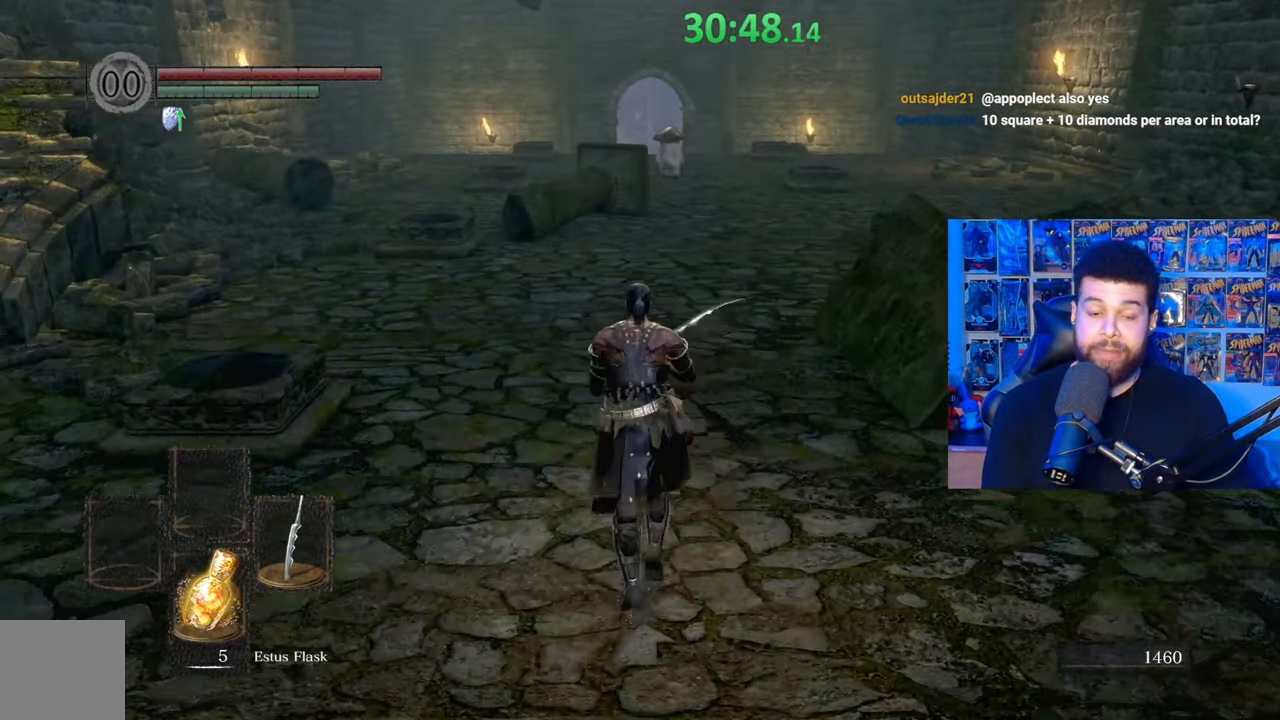
{"buttons": [], "left_stick": "up", "right_stick": "center", "events": []}
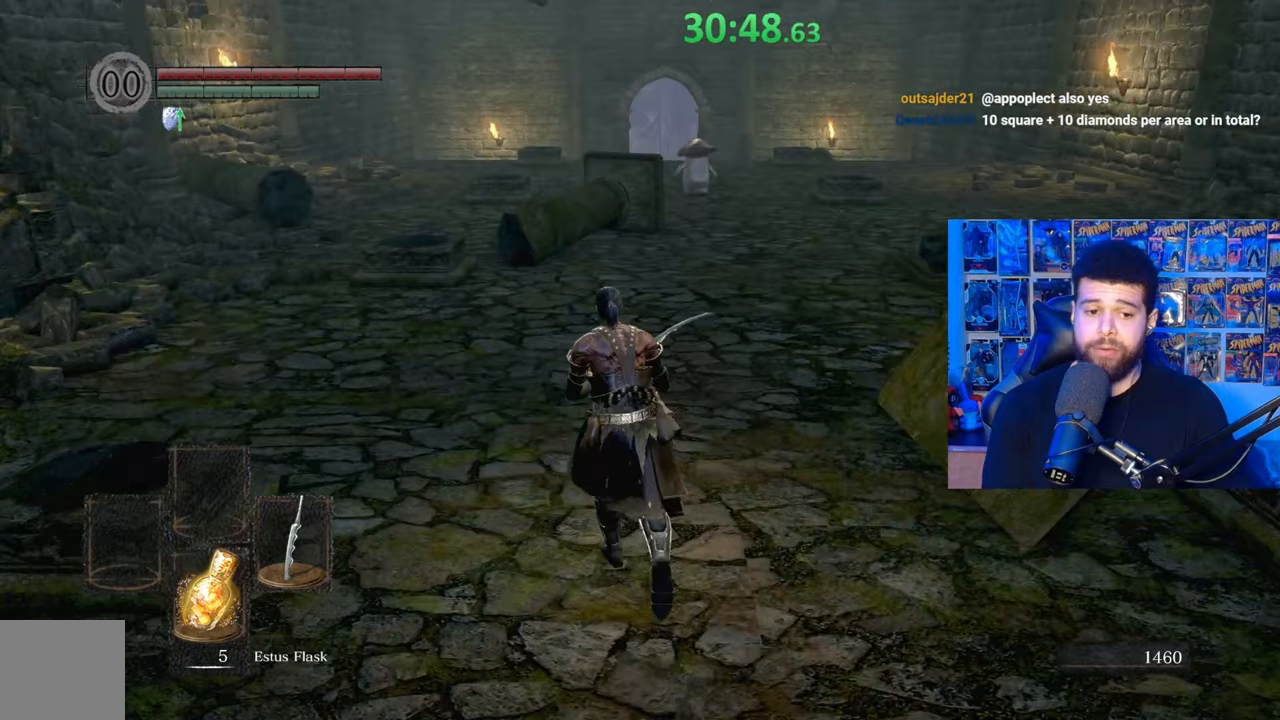
{"buttons": [], "left_stick": "center", "right_stick": "center", "events": [[117, "left_stick", "center"]]}
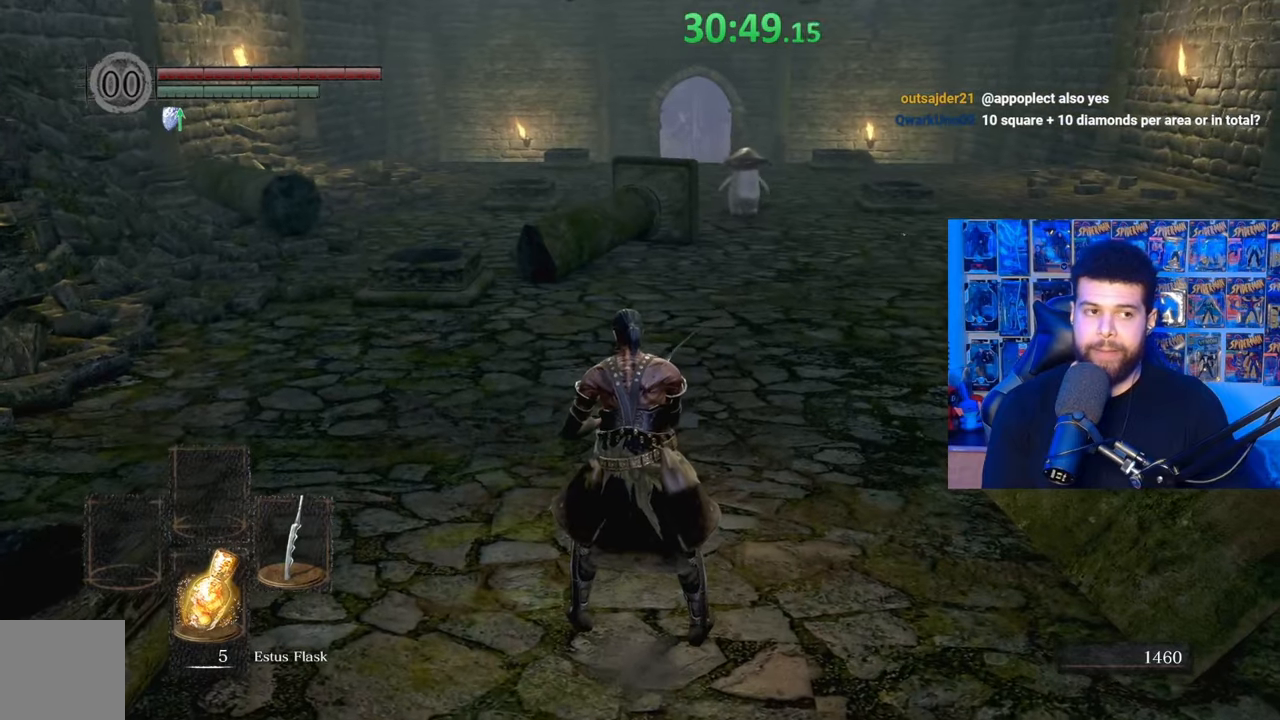
{"buttons": [], "left_stick": "down", "right_stick": "center", "events": [[400, "left_stick", "down"]]}
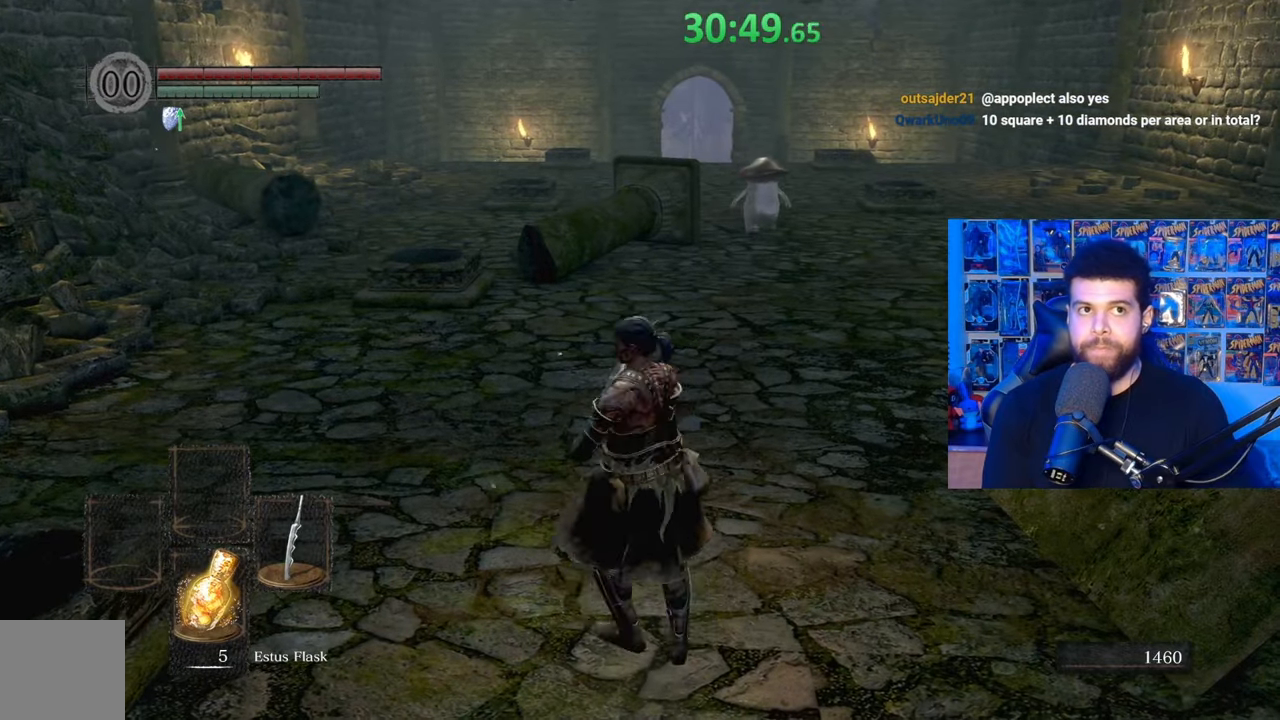
{"buttons": [], "left_stick": "down", "right_stick": "center", "events": [[100, "left_stick", "center"], [317, "left_stick", "down"]]}
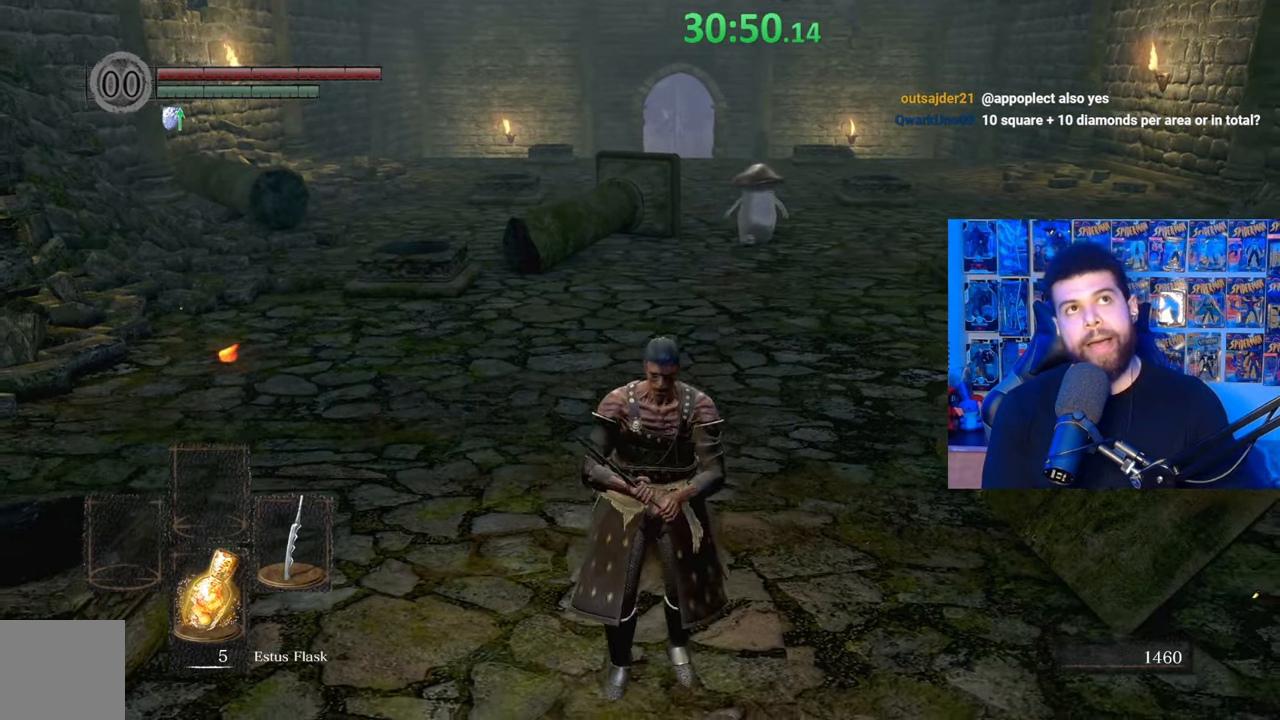
{"buttons": [], "left_stick": "down", "right_stick": "center", "events": [[150, "left_stick", "down-right"], [300, "left_stick", "down"]]}
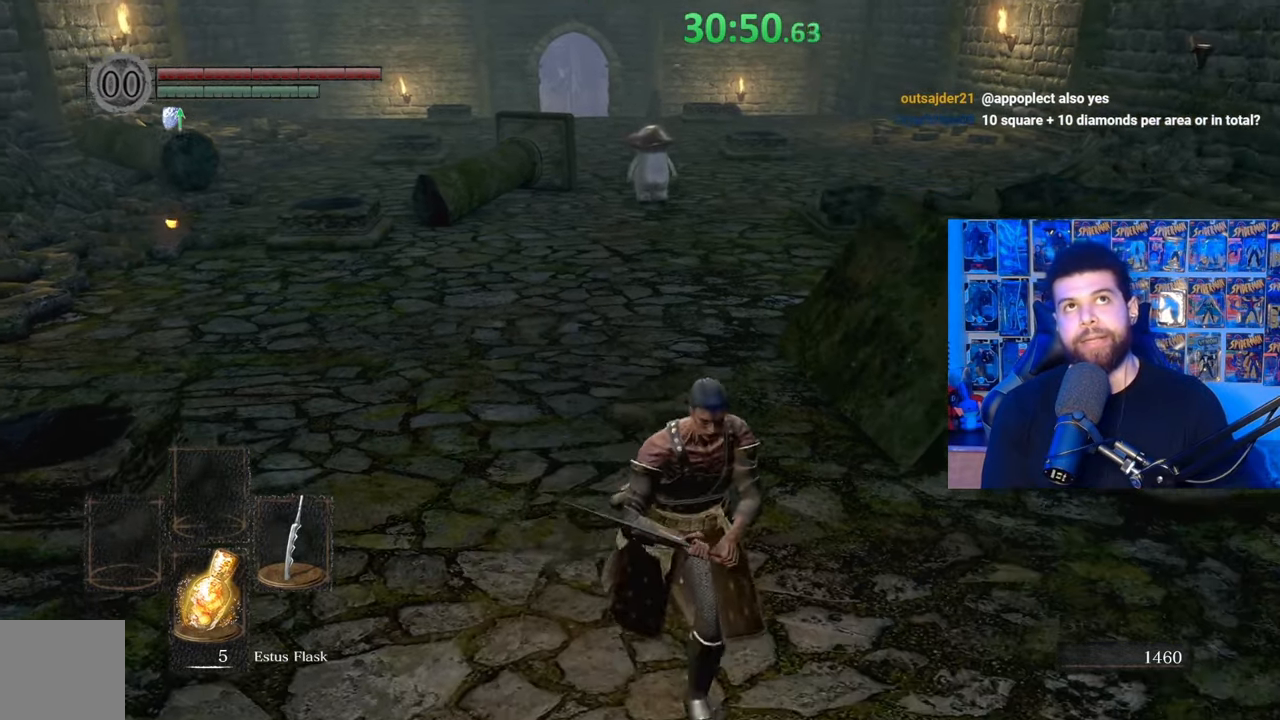
{"buttons": [], "left_stick": "center", "right_stick": "center", "events": [[417, "left_stick", "center"]]}
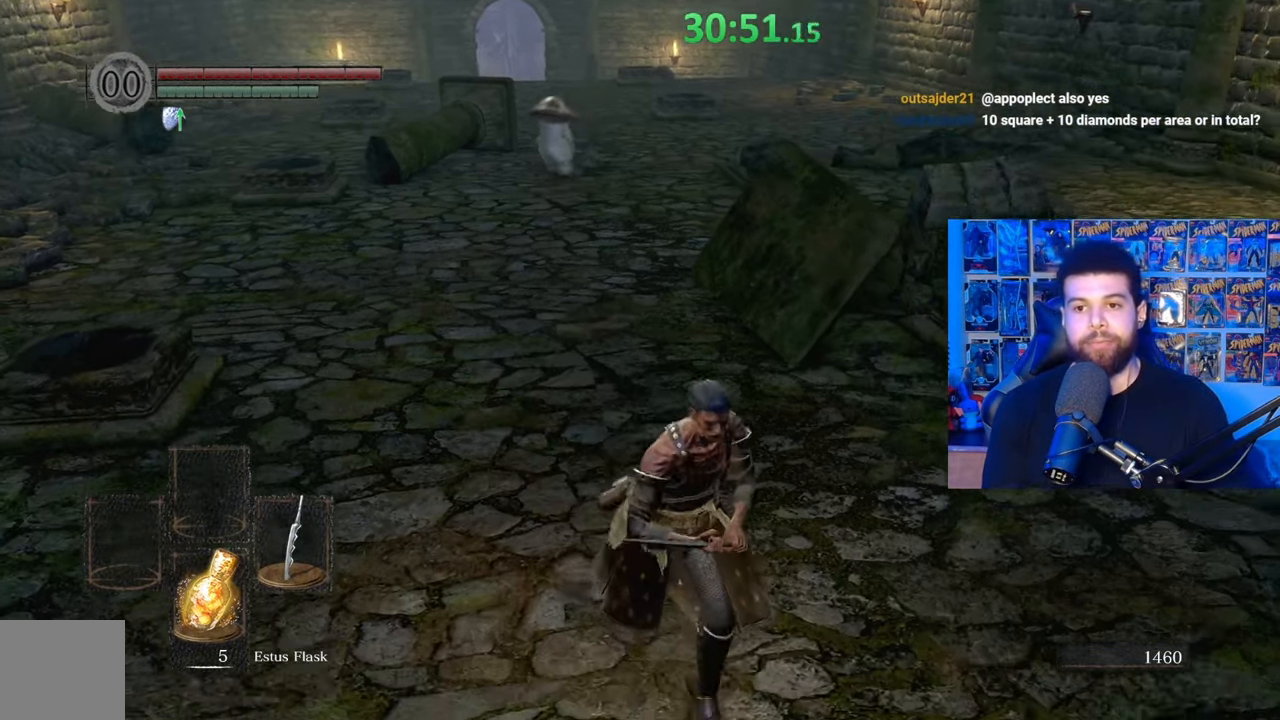
{"buttons": [], "left_stick": "center", "right_stick": "center", "events": []}
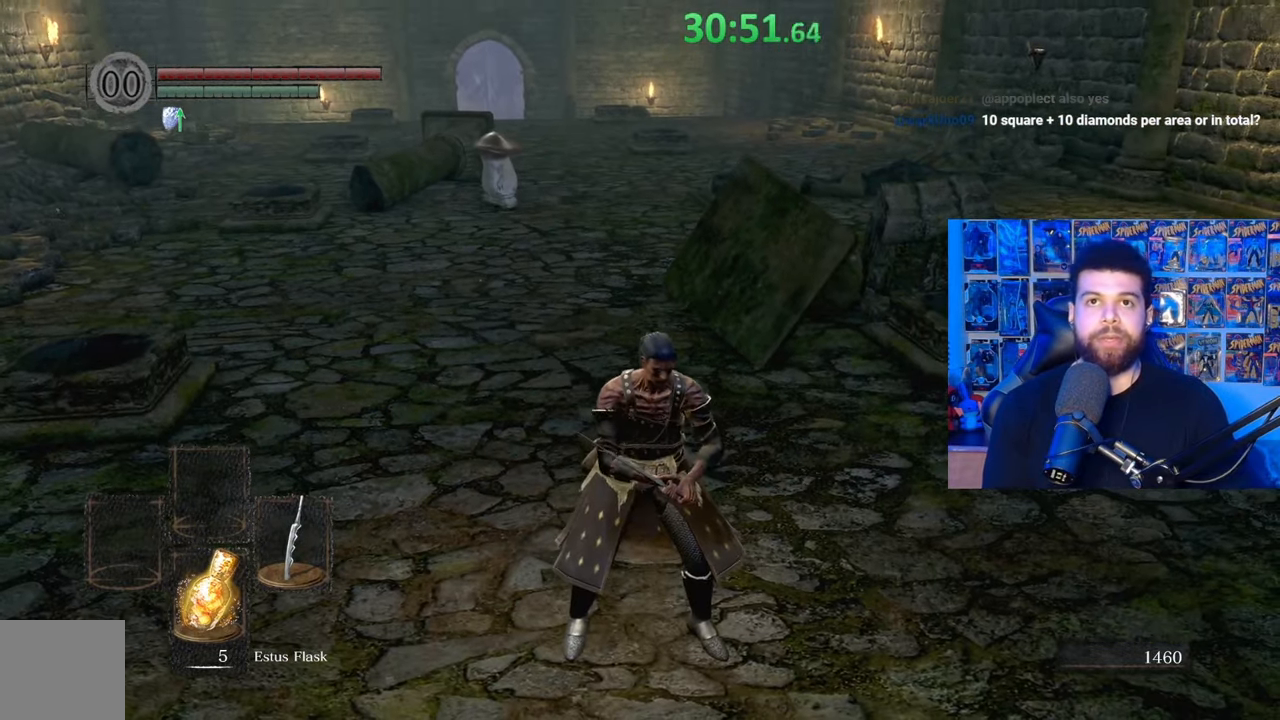
{"buttons": [], "left_stick": "center", "right_stick": "center", "events": []}
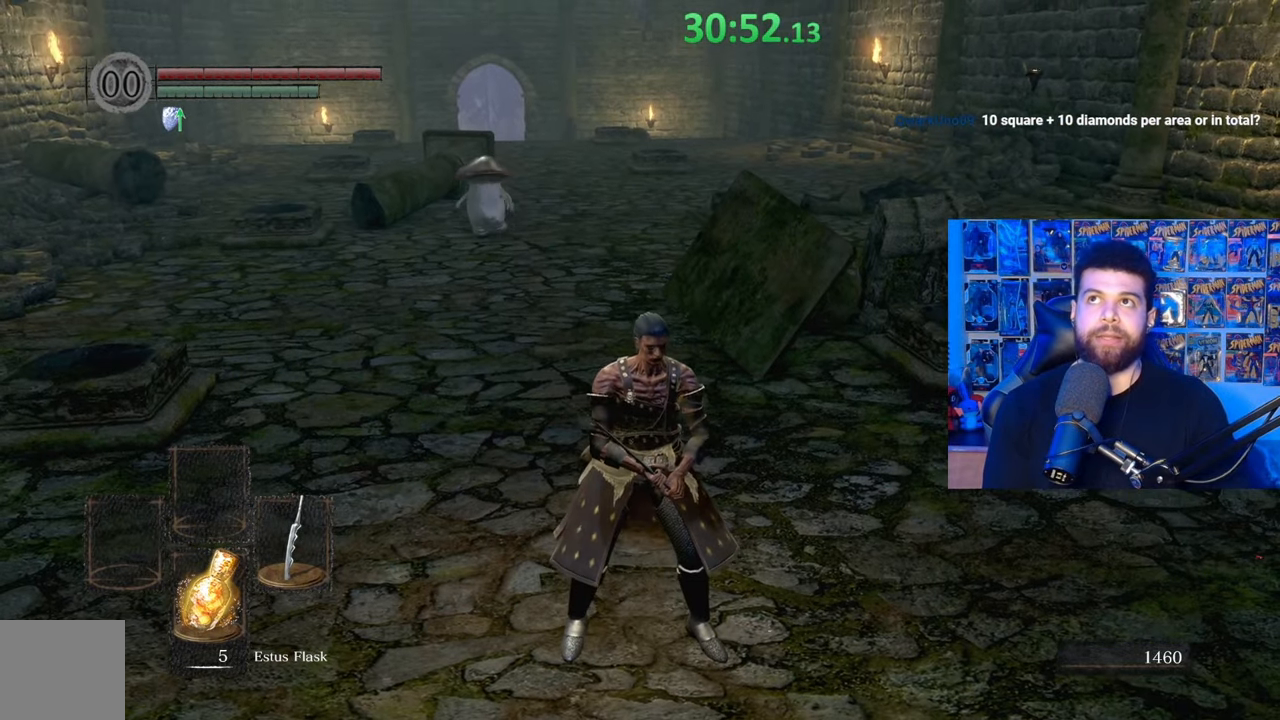
{"buttons": [], "left_stick": "down-right", "right_stick": "center", "events": [[400, "left_stick", "right"], [450, "left_stick", "down-right"]]}
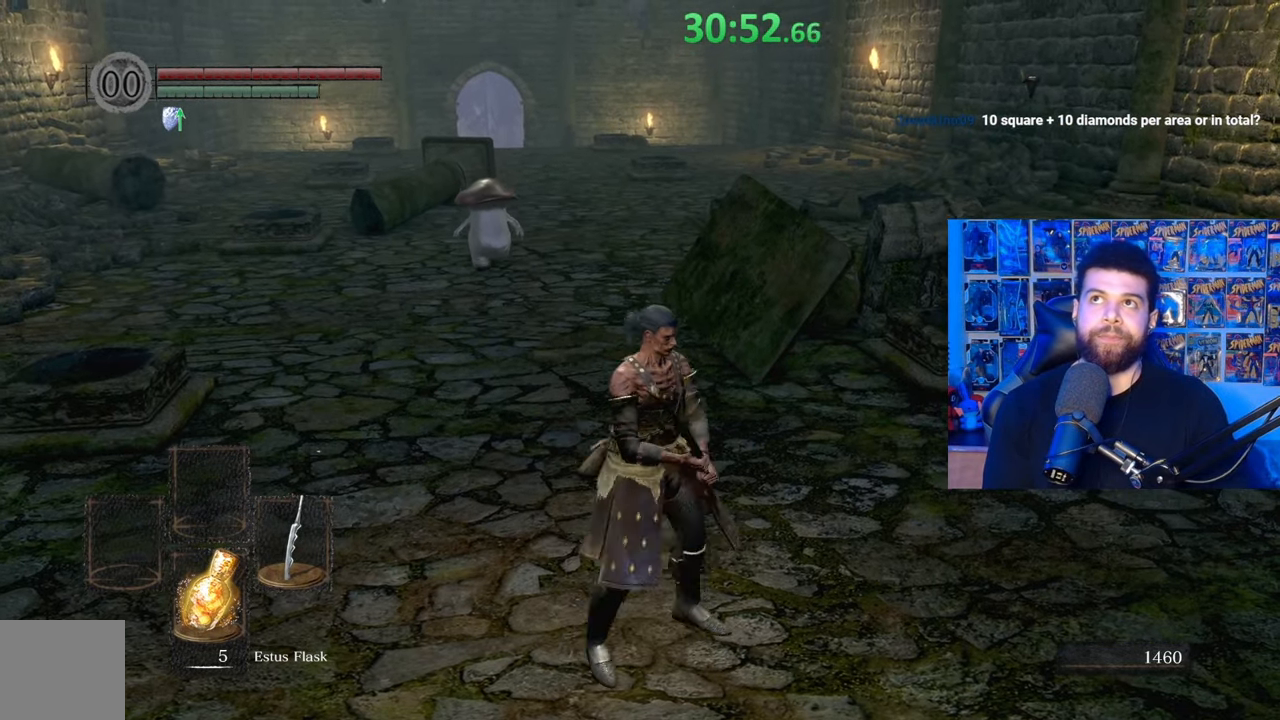
{"buttons": [], "left_stick": "right", "right_stick": "center", "events": [[17, "right_stick", "down-left"], [167, "right_stick", "center"], [417, "left_stick", "right"]]}
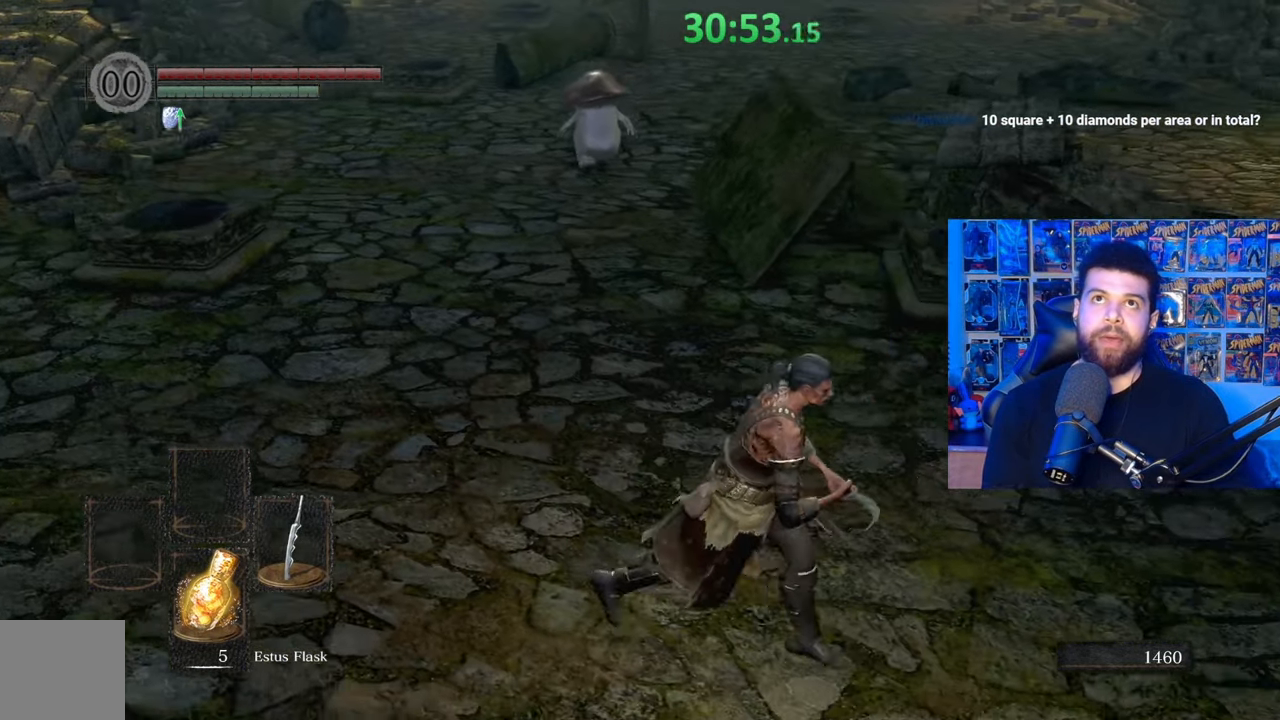
{"buttons": ["B"], "left_stick": "up-right", "right_stick": "center", "events": [[150, "right_stick", "down-left"], [300, "right_stick", "center"], [450, "left_stick", "up-right"], [467, "B", "down"]]}
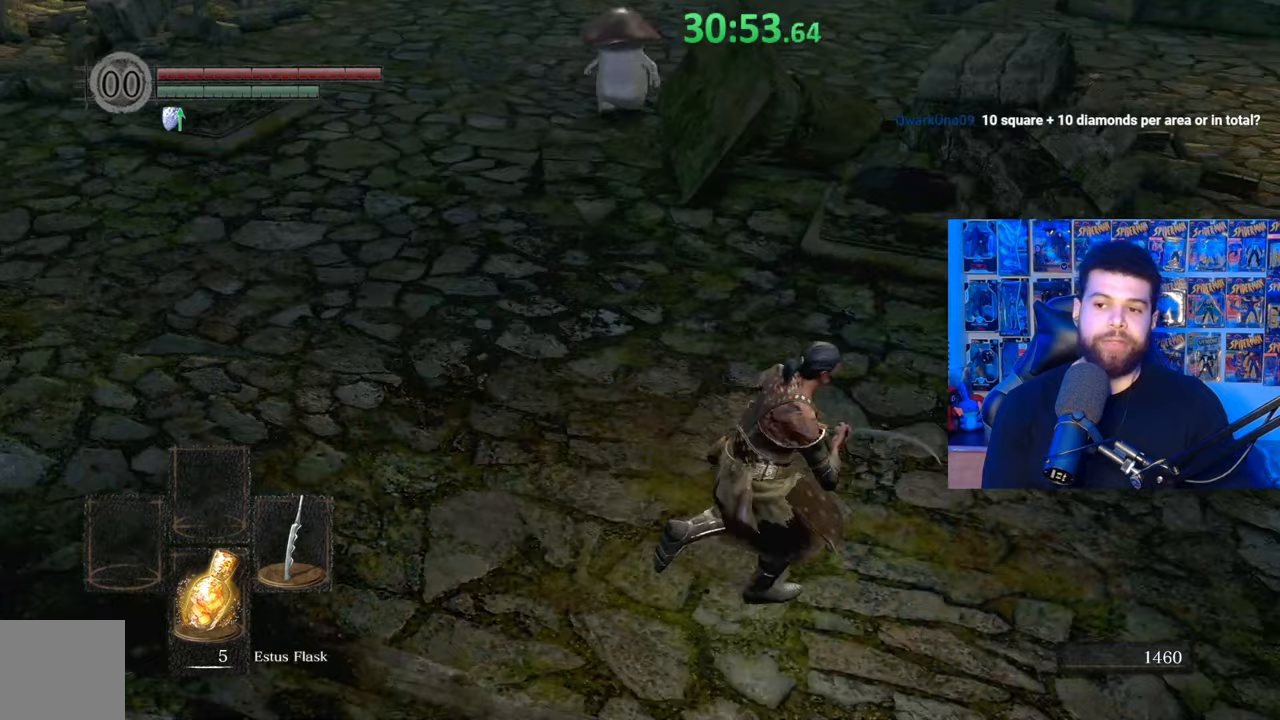
{"buttons": ["B"], "left_stick": "right", "right_stick": "down-left", "events": [[317, "right_stick", "left"], [367, "right_stick", "down-left"], [417, "left_stick", "right"]]}
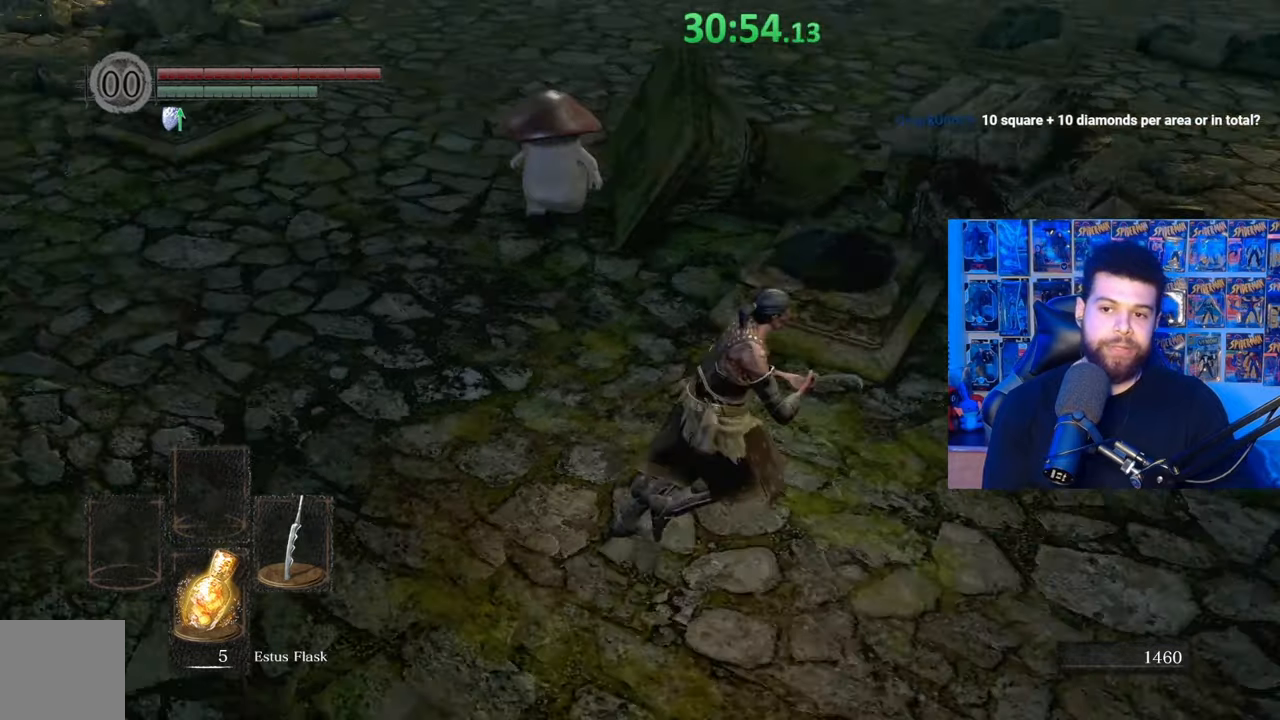
{"buttons": ["B"], "left_stick": "down-left", "right_stick": "center", "events": [[17, "right_stick", "center"], [100, "left_stick", "down-right"], [100, "right_stick", "left"], [300, "right_stick", "center"], [367, "left_stick", "down"], [467, "left_stick", "down-left"]]}
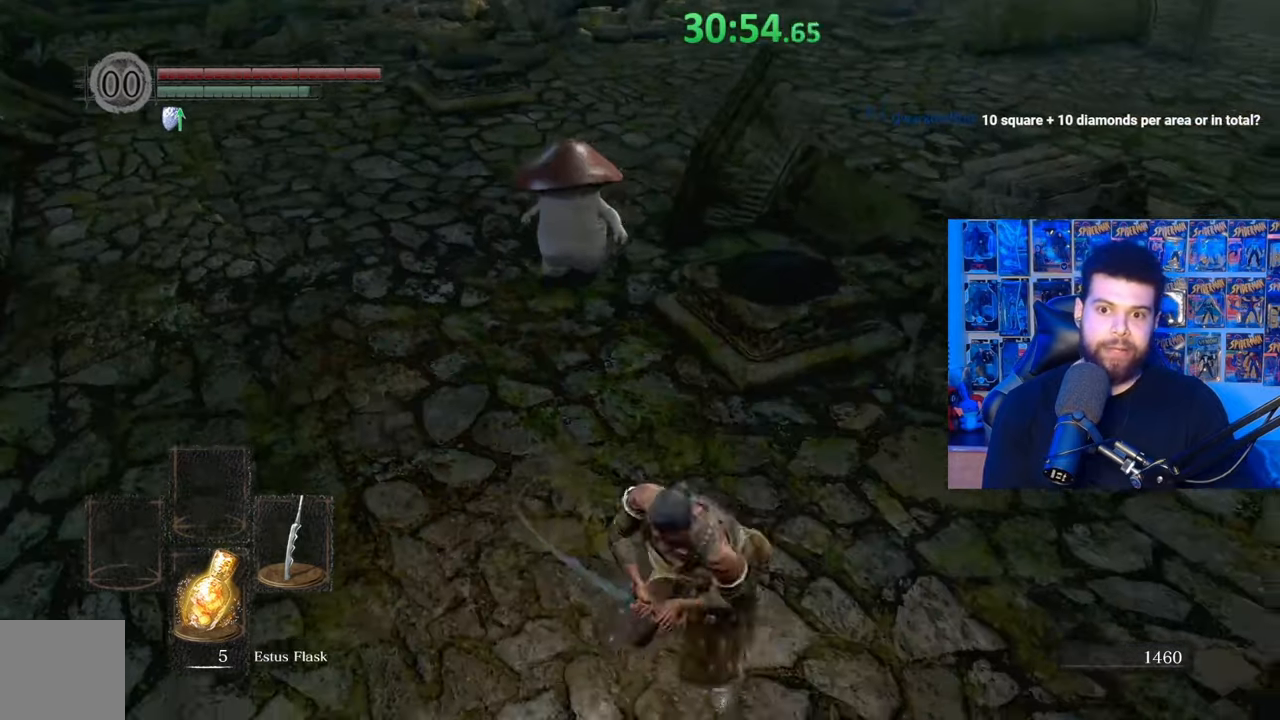
{"buttons": [], "left_stick": "up", "right_stick": "center", "events": [[50, "B", "up"], [50, "left_stick", "left"], [117, "left_stick", "up-left"], [300, "R3", "down"], [300, "left_stick", "up"], [317, "R1", "down"], [350, "right_stick", "up-right"], [417, "R1", "up"], [417, "R3", "up"], [450, "right_stick", "center"]]}
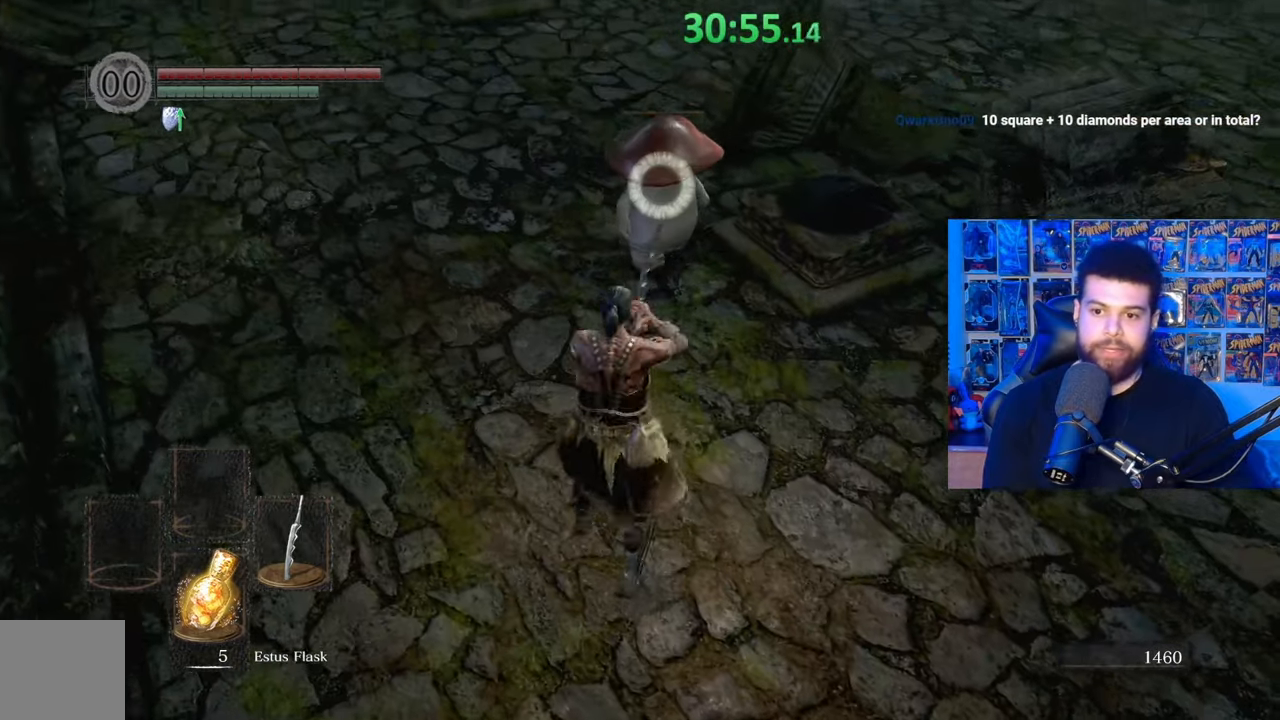
{"buttons": ["R1"], "left_stick": "center", "right_stick": "center", "events": [[17, "R1", "down"], [67, "left_stick", "center"], [100, "R1", "up"], [217, "R1", "down"], [317, "R1", "up"], [417, "R1", "down"]]}
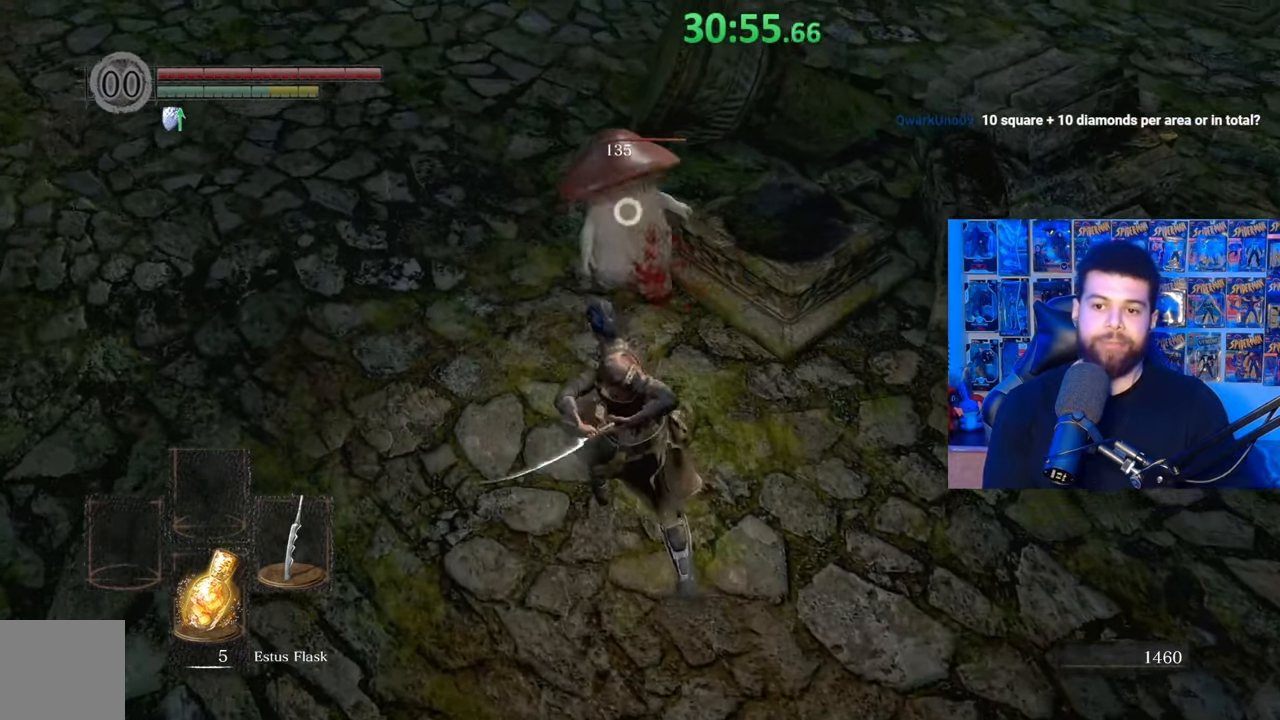
{"buttons": ["R1"], "left_stick": "center", "right_stick": "center", "events": [[17, "R1", "up"], [67, "R1", "down"], [167, "R1", "up"], [250, "R1", "down"], [367, "R1", "up"], [417, "R1", "down"]]}
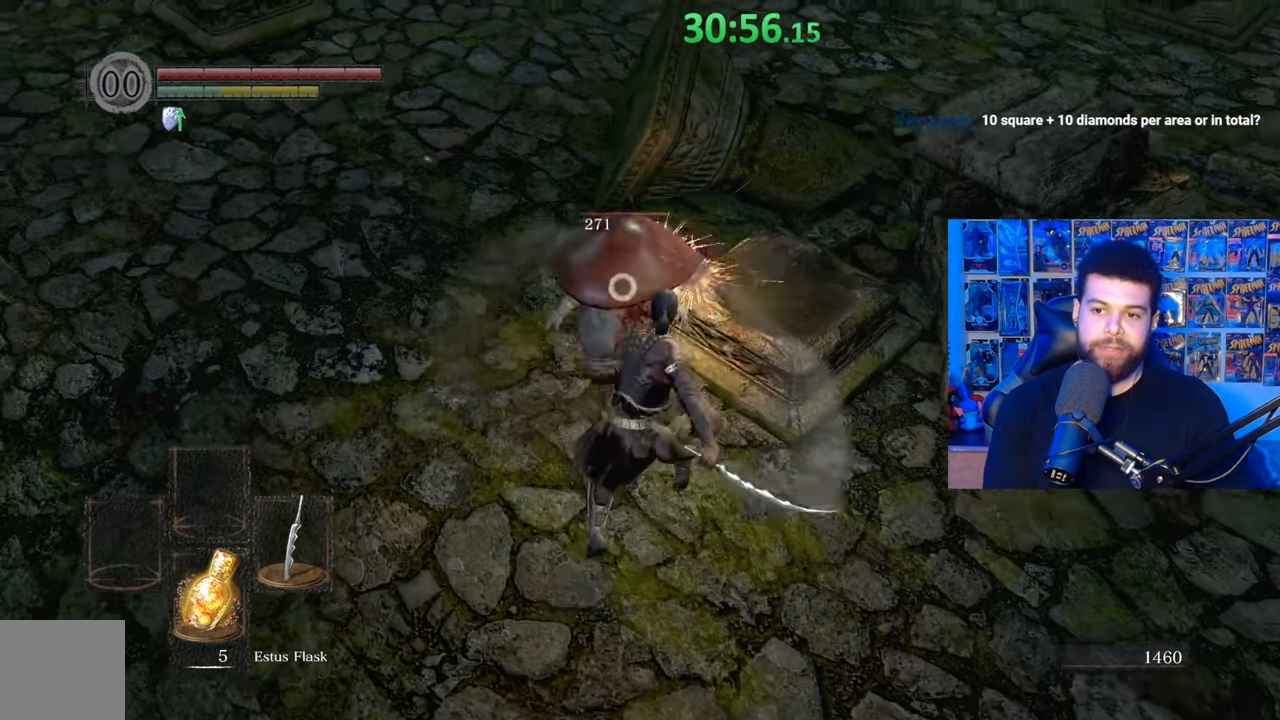
{"buttons": ["R1"], "left_stick": "center", "right_stick": "center", "events": [[50, "R1", "up"], [117, "R1", "down"], [217, "R1", "up"], [267, "R1", "down"], [400, "R1", "up"], [467, "R1", "down"]]}
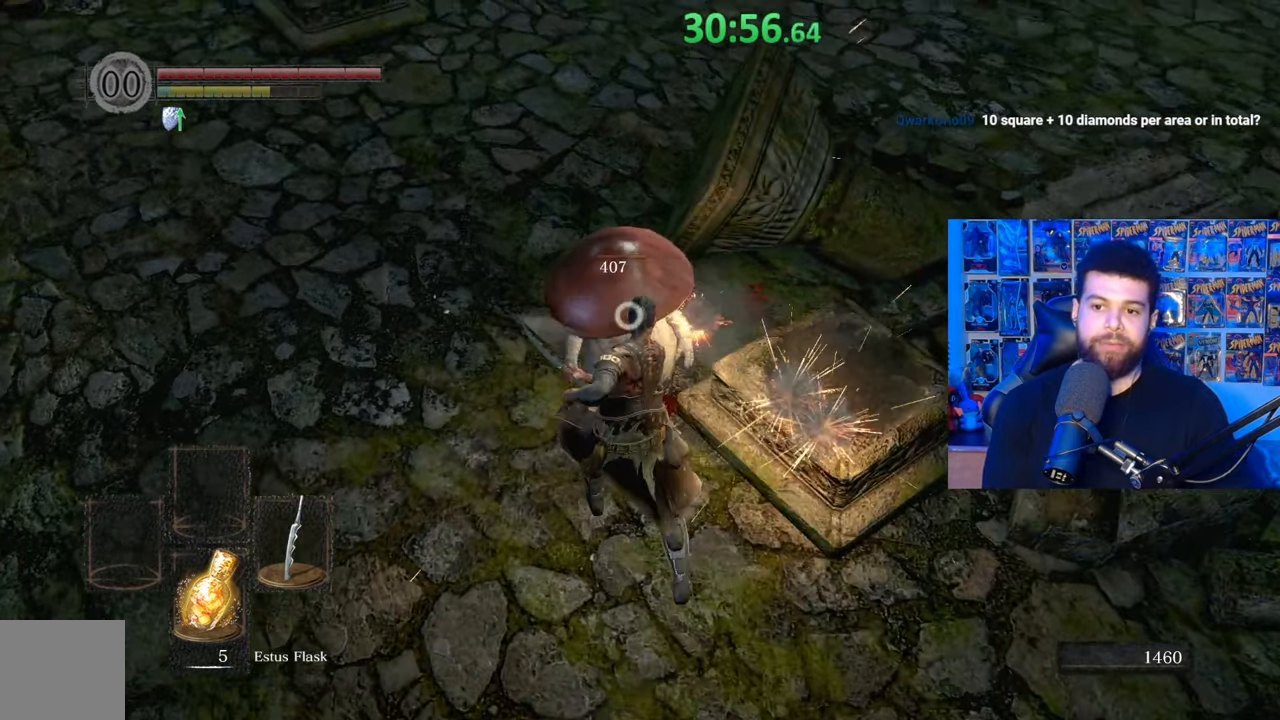
{"buttons": ["R1"], "left_stick": "center", "right_stick": "center", "events": [[67, "R1", "up"], [117, "R1", "down"], [267, "R1", "up"], [317, "R1", "down"], [450, "R1", "up"], [500, "R1", "down"]]}
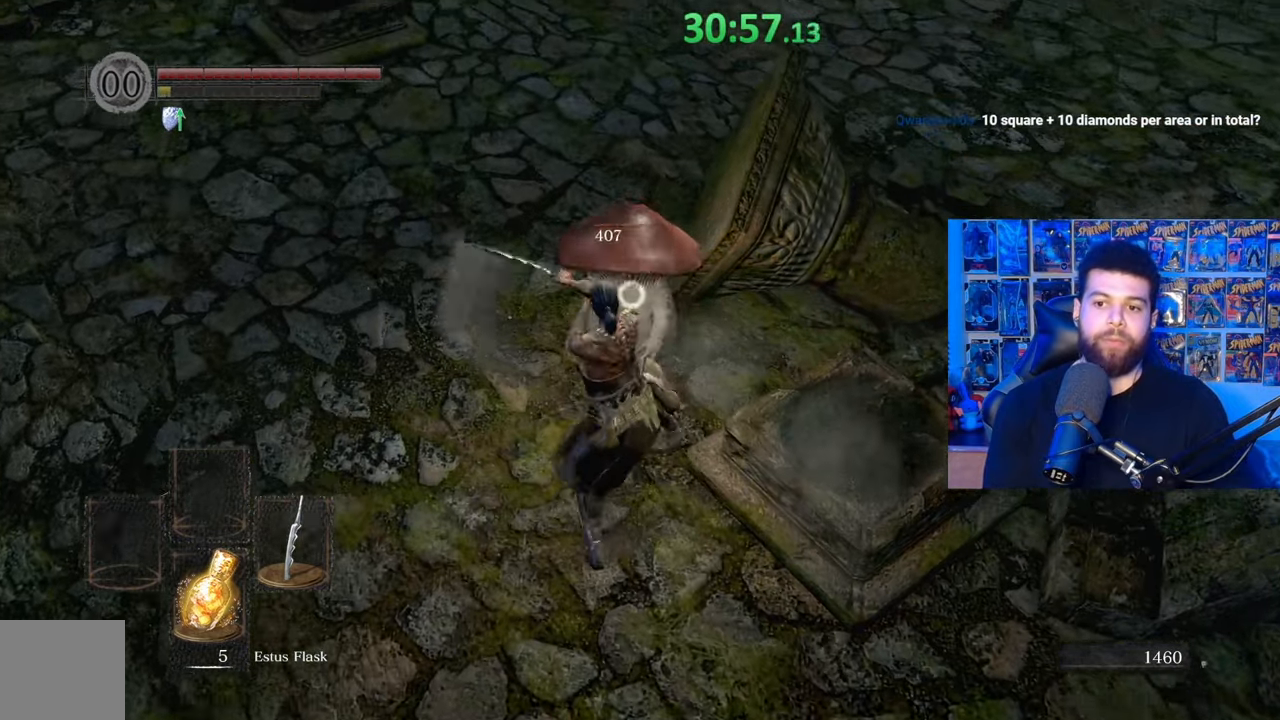
{"buttons": [], "left_stick": "center", "right_stick": "center", "events": [[117, "R1", "up"], [167, "R1", "down"], [300, "R1", "up"], [367, "R1", "down"], [467, "R1", "up"]]}
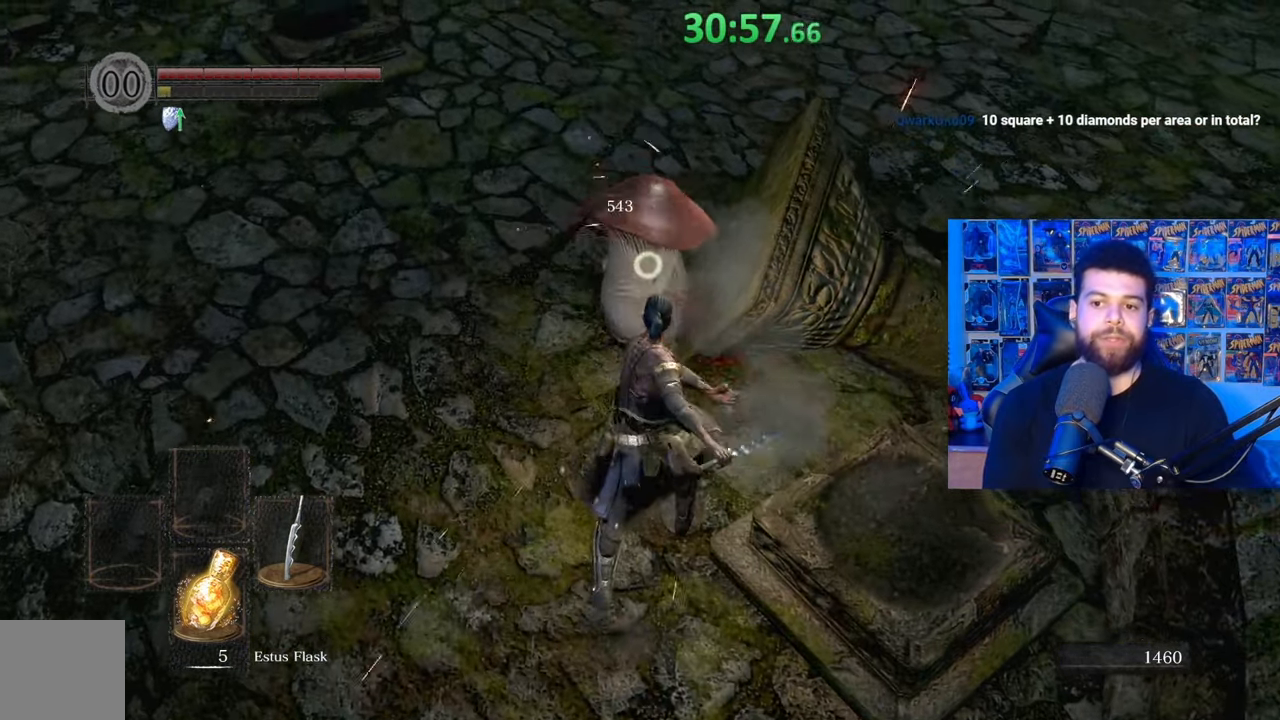
{"buttons": ["R1"], "left_stick": "left", "right_stick": "center", "events": [[50, "R1", "down"], [100, "left_stick", "left"], [167, "R1", "up"], [233, "R1", "down"], [350, "R1", "up"], [417, "R1", "down"]]}
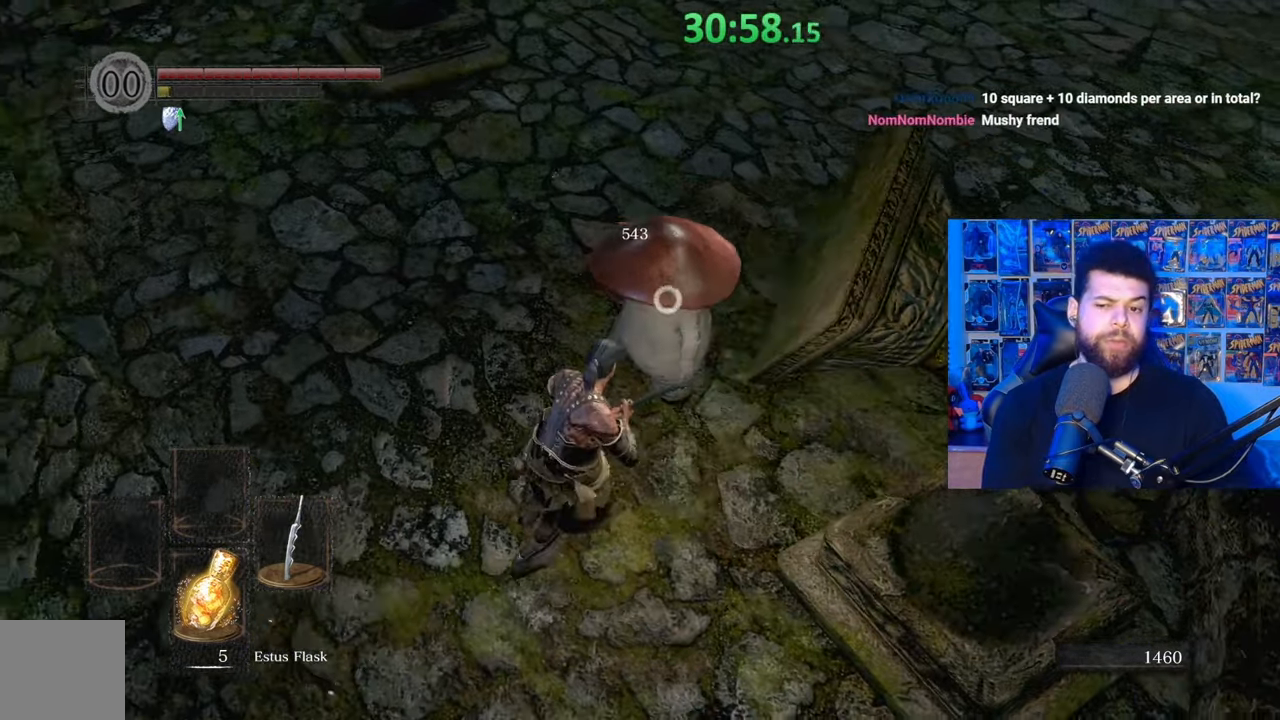
{"buttons": ["R1"], "left_stick": "center", "right_stick": "center", "events": [[17, "R1", "up"], [67, "R1", "down"], [100, "left_stick", "center"], [167, "R1", "up"], [250, "R1", "down"], [350, "R1", "up"], [417, "R1", "down"]]}
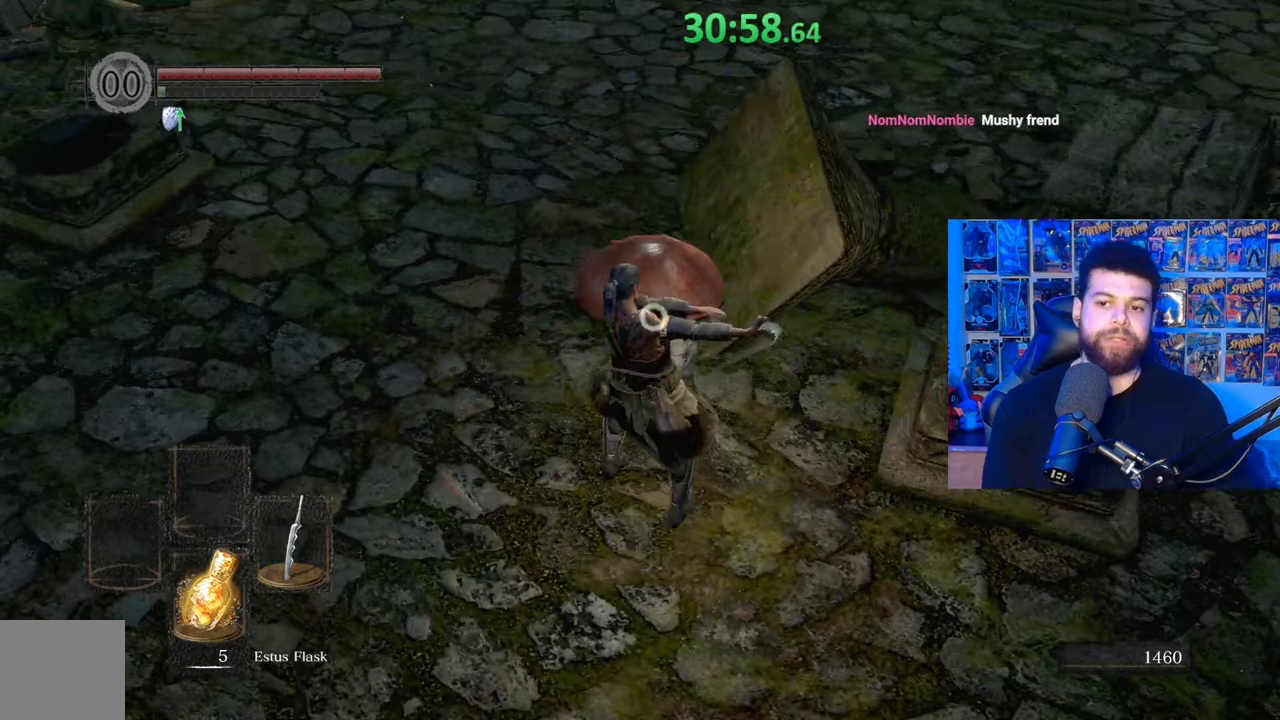
{"buttons": [], "left_stick": "left", "right_stick": "up", "events": [[17, "R1", "up"], [117, "R3", "down"], [117, "left_stick", "down-left"], [217, "right_stick", "down"], [267, "R3", "up"], [267, "right_stick", "center"], [417, "right_stick", "up"], [467, "left_stick", "left"]]}
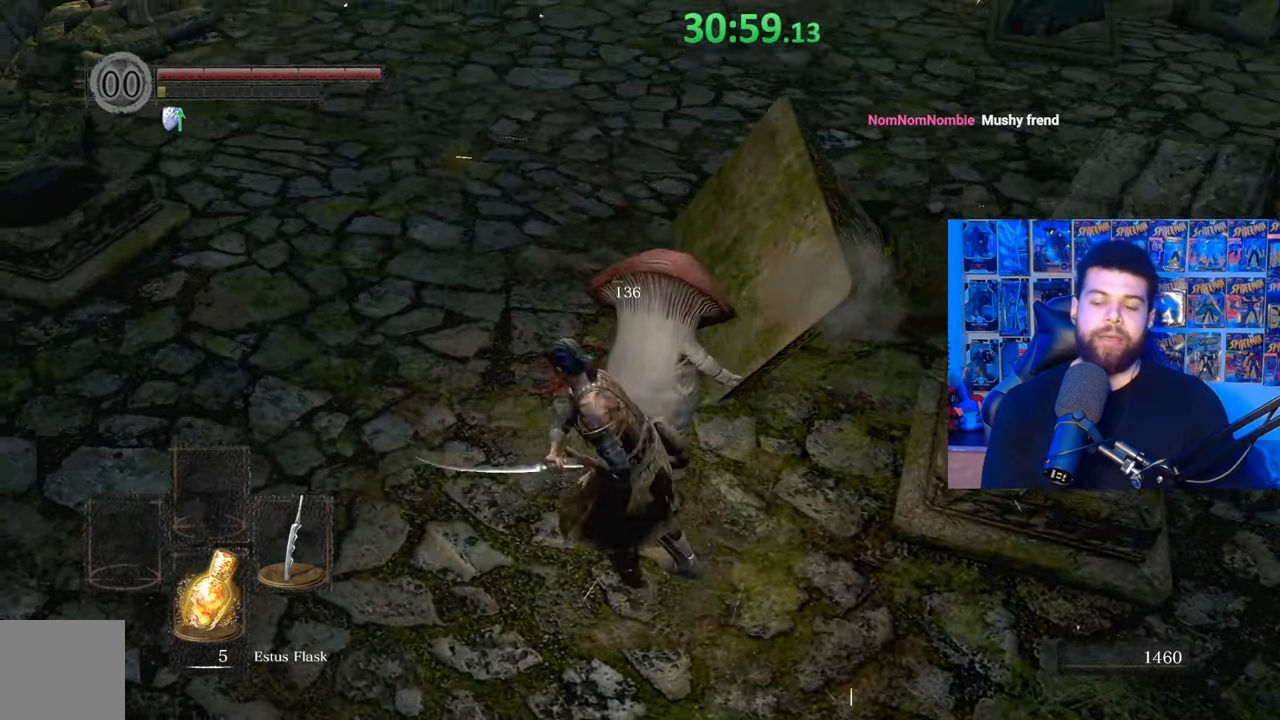
{"buttons": [], "left_stick": "up-left", "right_stick": "right", "events": [[117, "right_stick", "center"], [217, "left_stick", "up-left"], [367, "right_stick", "up-right"], [450, "right_stick", "right"]]}
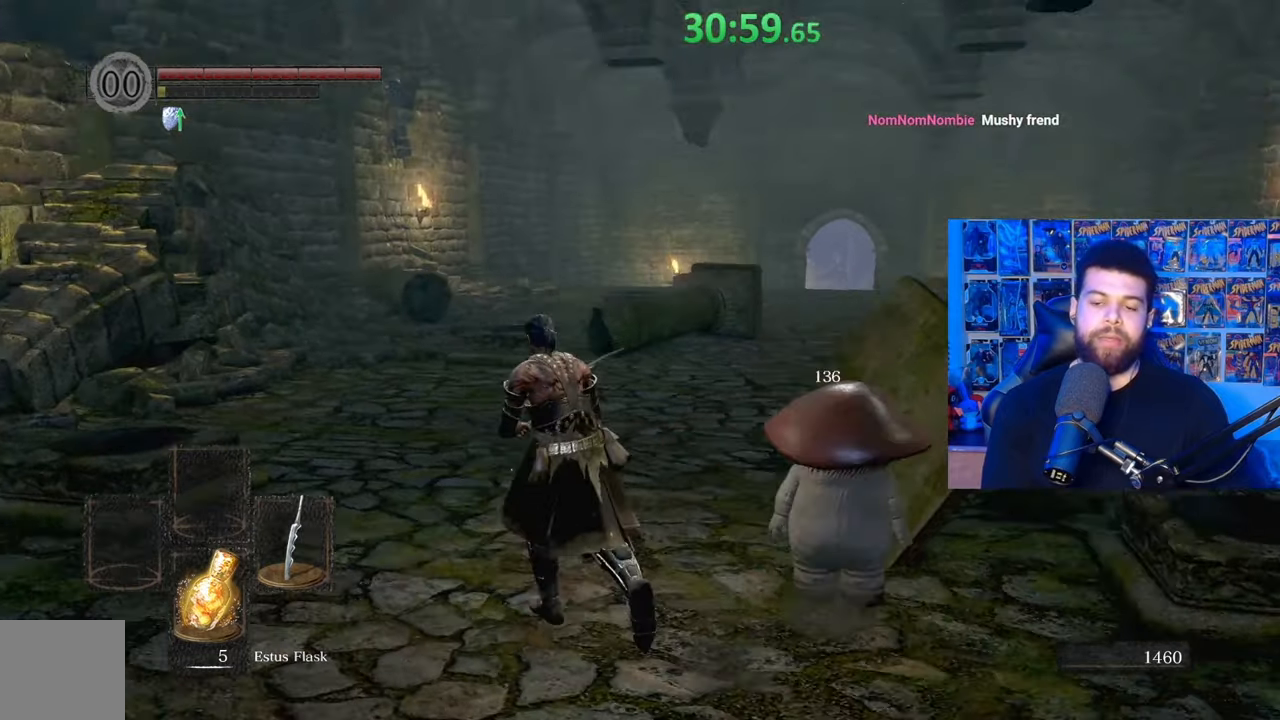
{"buttons": [], "left_stick": "right", "right_stick": "center", "events": [[267, "left_stick", "down-left"], [400, "left_stick", "down-right"], [467, "left_stick", "right"], [467, "right_stick", "center"]]}
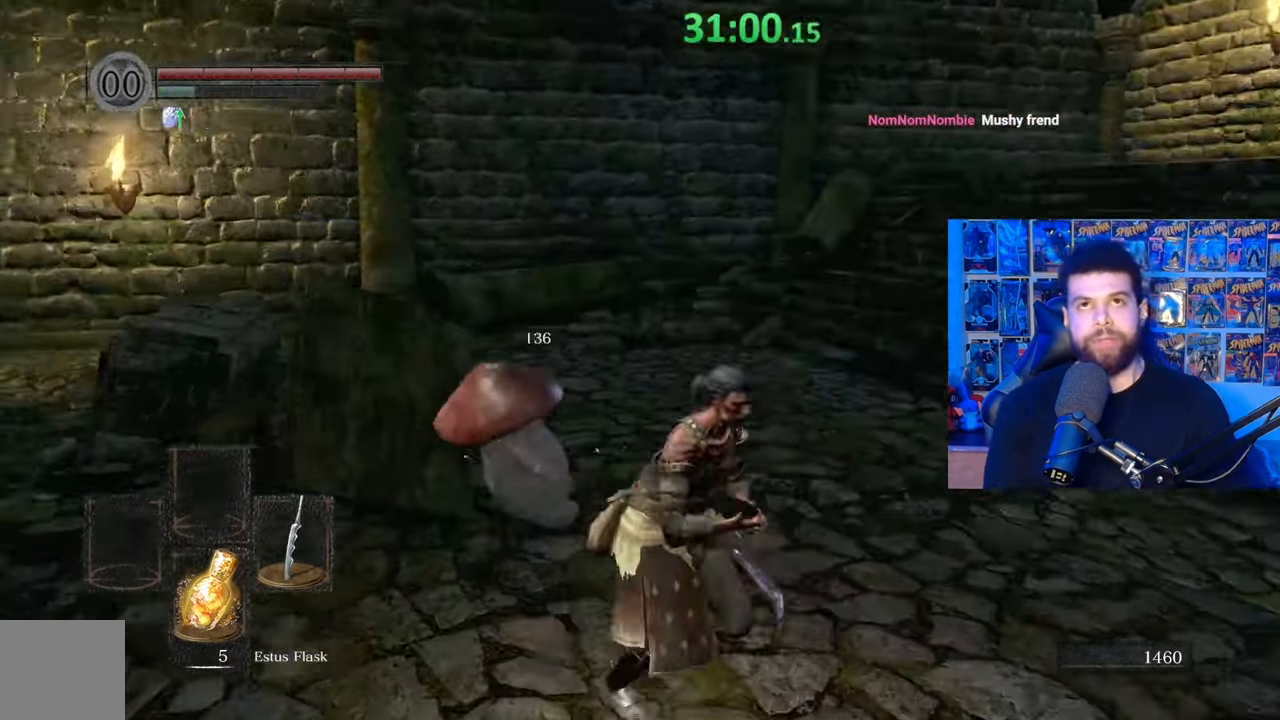
{"buttons": [], "left_stick": "center", "right_stick": "center", "events": [[17, "left_stick", "up-right"], [67, "right_stick", "right"], [117, "left_stick", "up-left"], [167, "right_stick", "center"], [267, "left_stick", "center"]]}
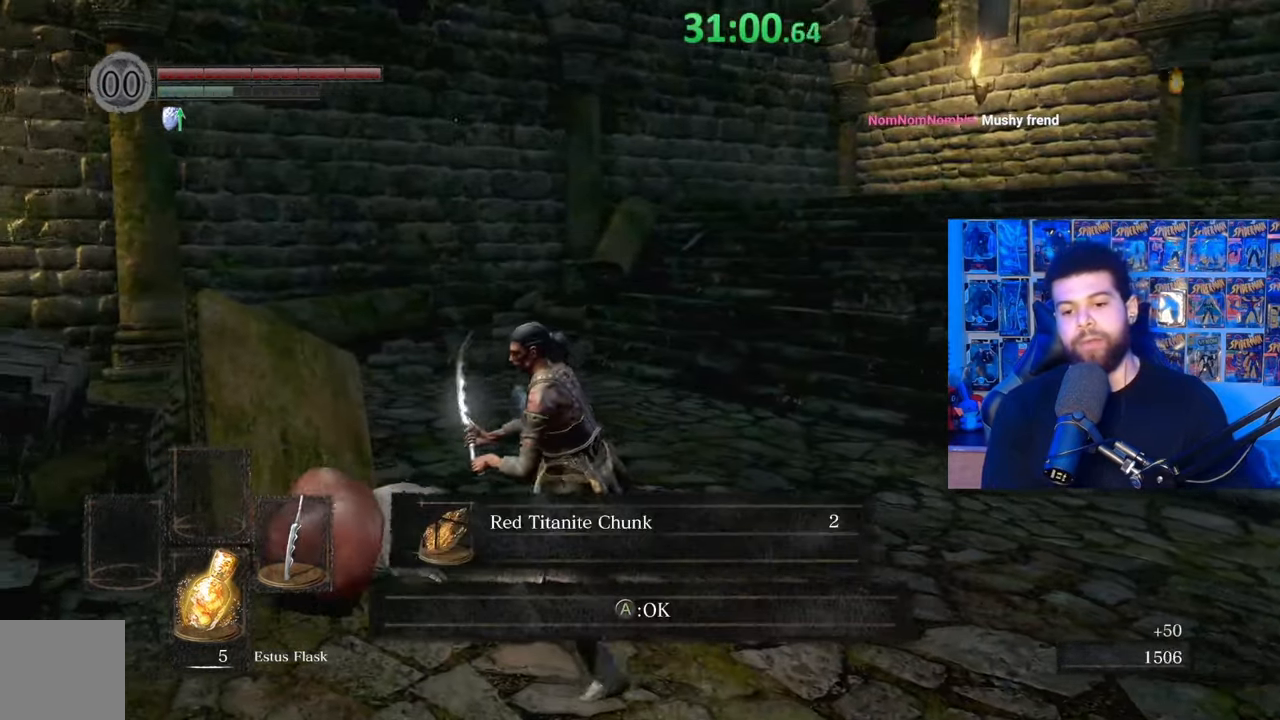
{"buttons": [], "left_stick": "center", "right_stick": "center", "events": [[350, "A", "down"], [450, "A", "up"]]}
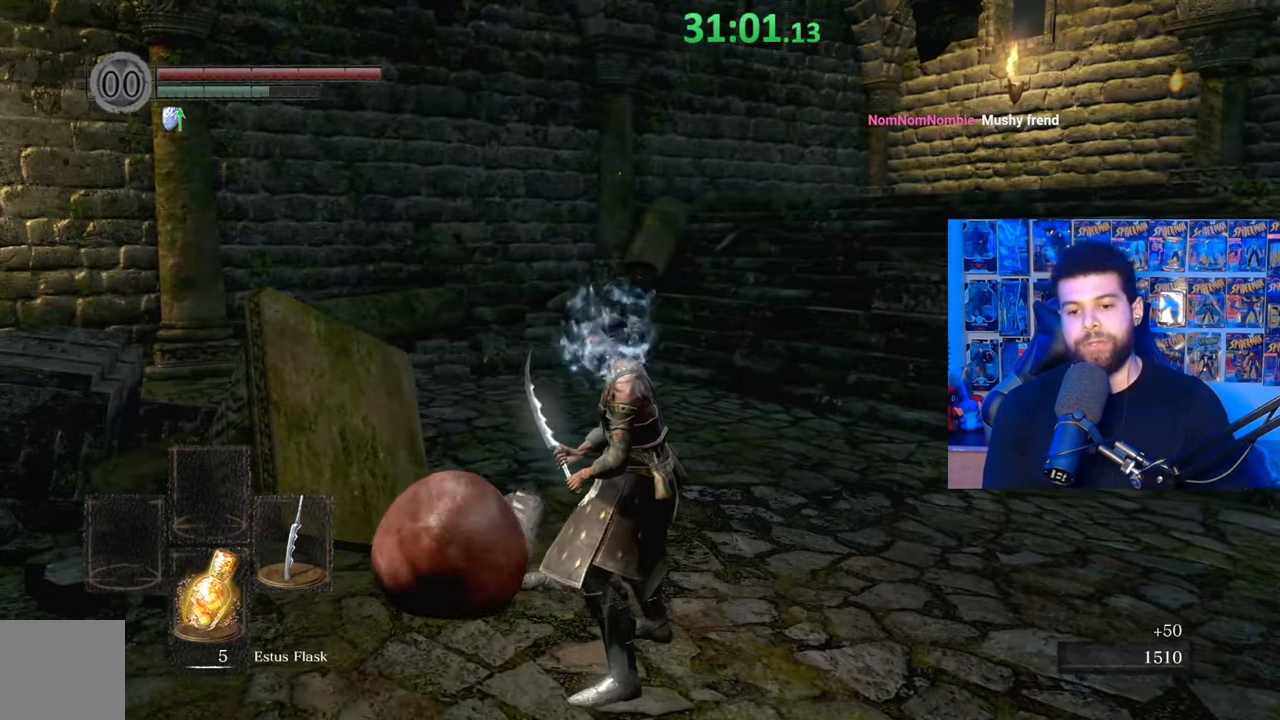
{"buttons": [], "left_stick": "center", "right_stick": "left", "events": [[67, "right_stick", "left"]]}
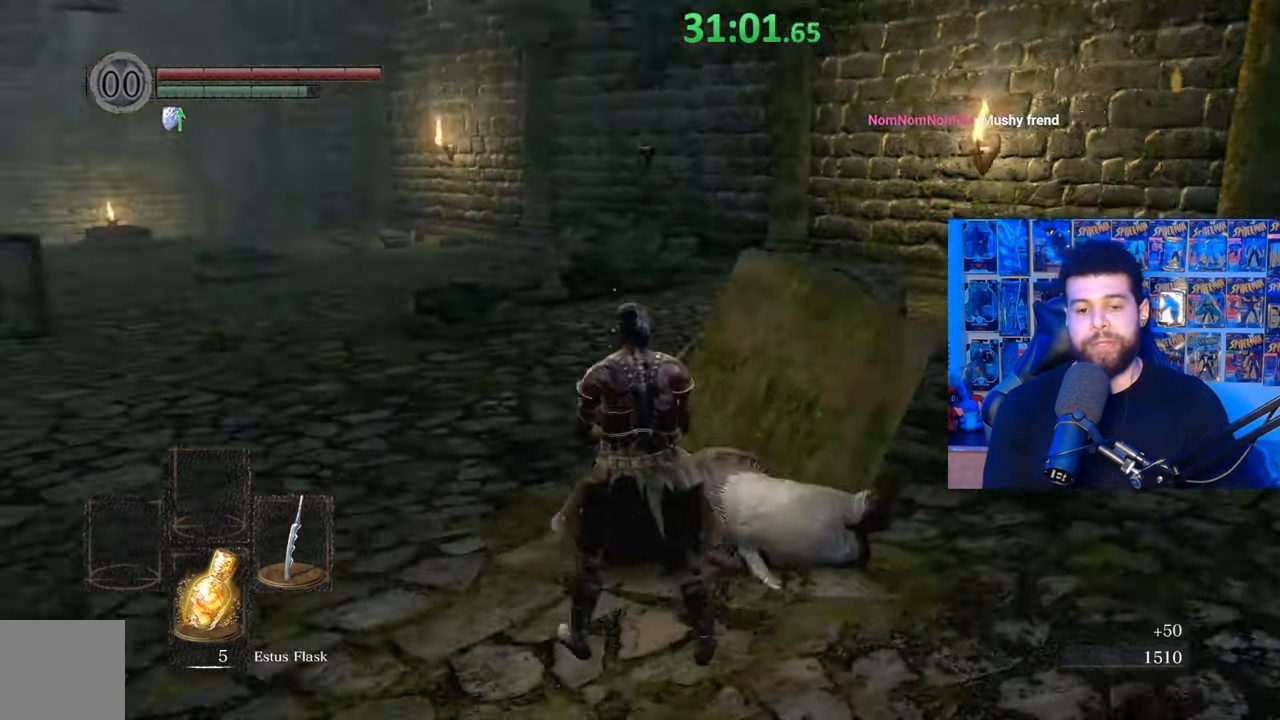
{"buttons": ["B"], "left_stick": "up", "right_stick": "center", "events": [[100, "left_stick", "up"], [217, "right_stick", "center"], [400, "B", "down"]]}